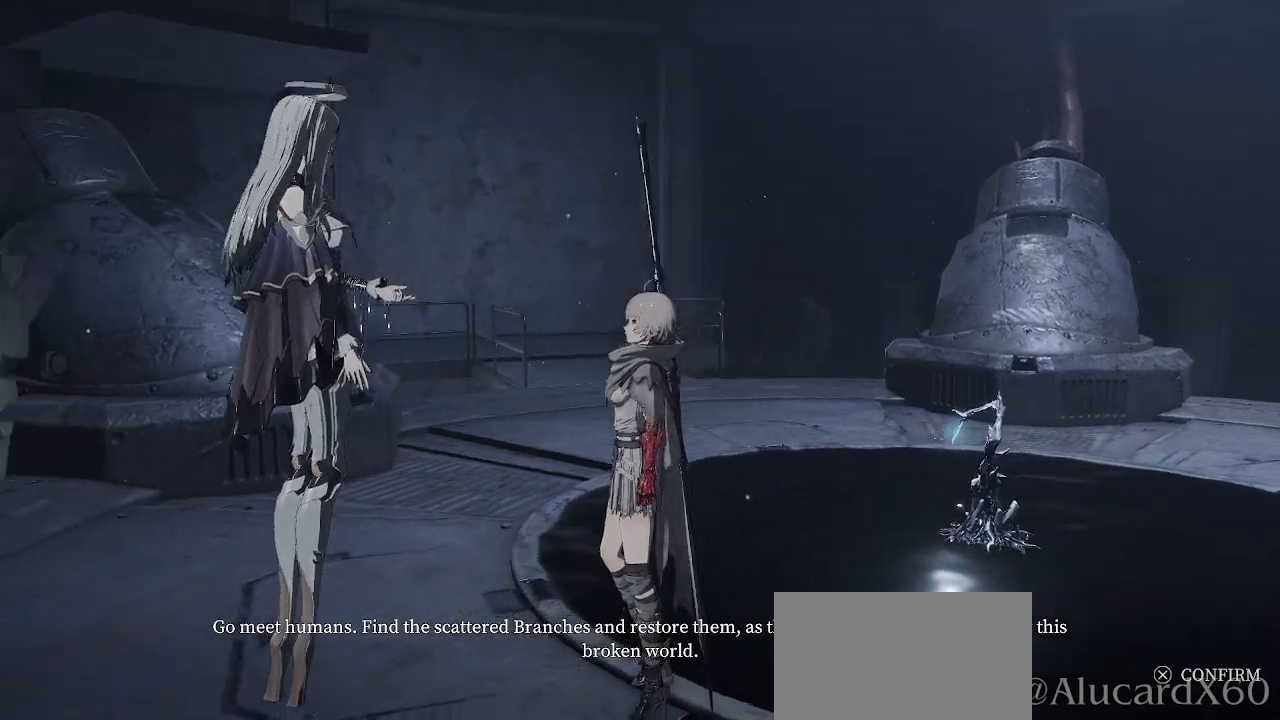
Gameplay with a controller (PlayStation layout); each line is a JSON object with the inputs held at the frame after it. "events" lists button and stick changes between this image and that frame as [ms after this image, input, new state], when the widget could be followed in between.
{"buttons": ["L1"], "left_stick": "center", "right_stick": "center"}
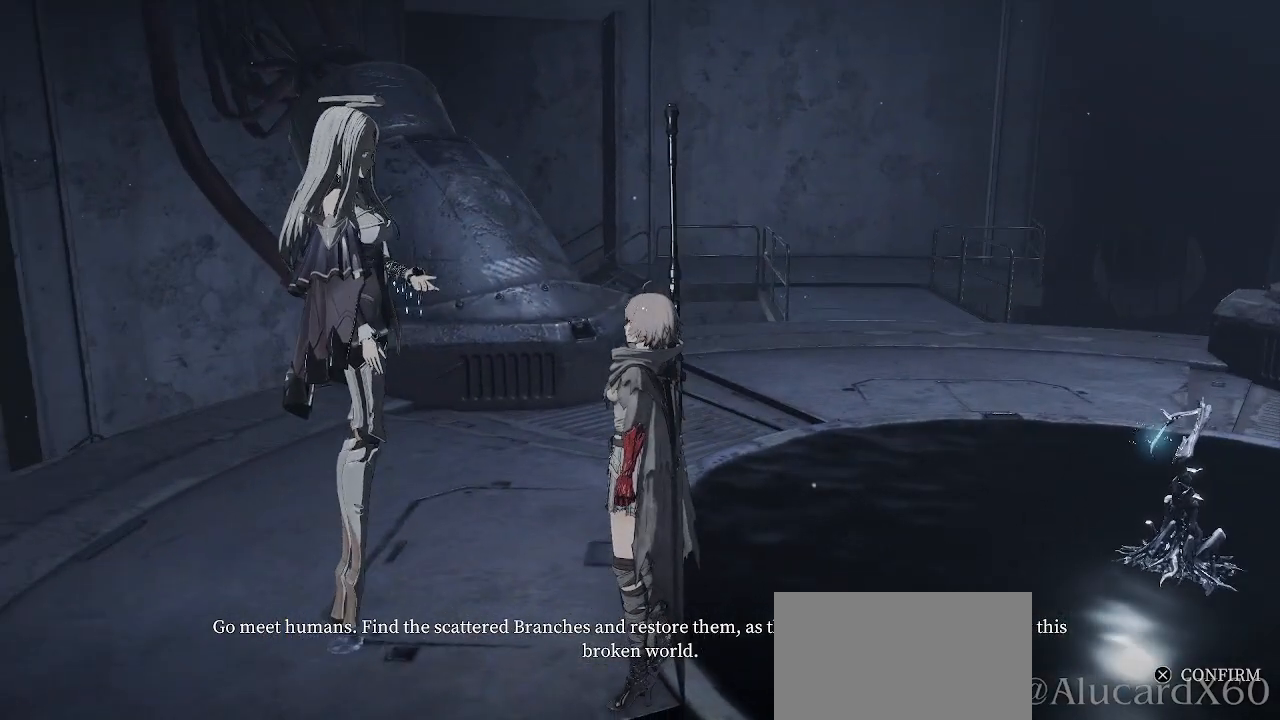
{"buttons": ["L1"], "left_stick": "center", "right_stick": "center", "events": []}
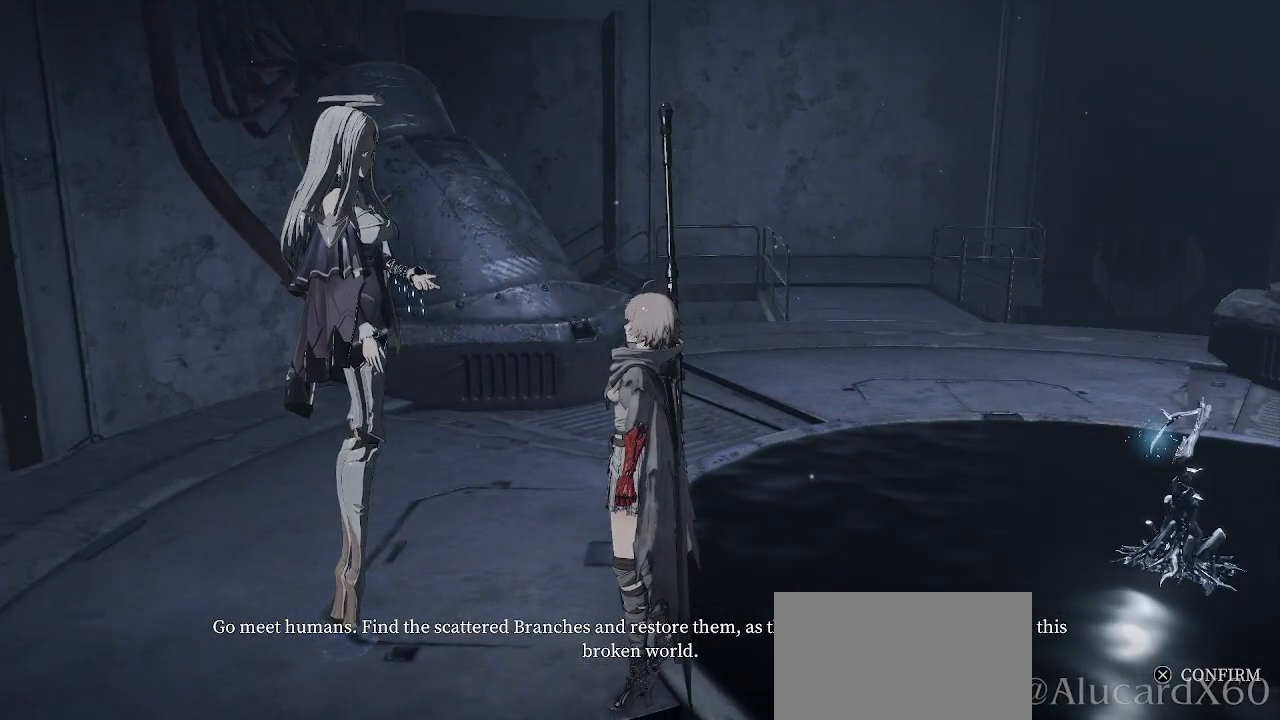
{"buttons": ["L1"], "left_stick": "center", "right_stick": "center", "events": []}
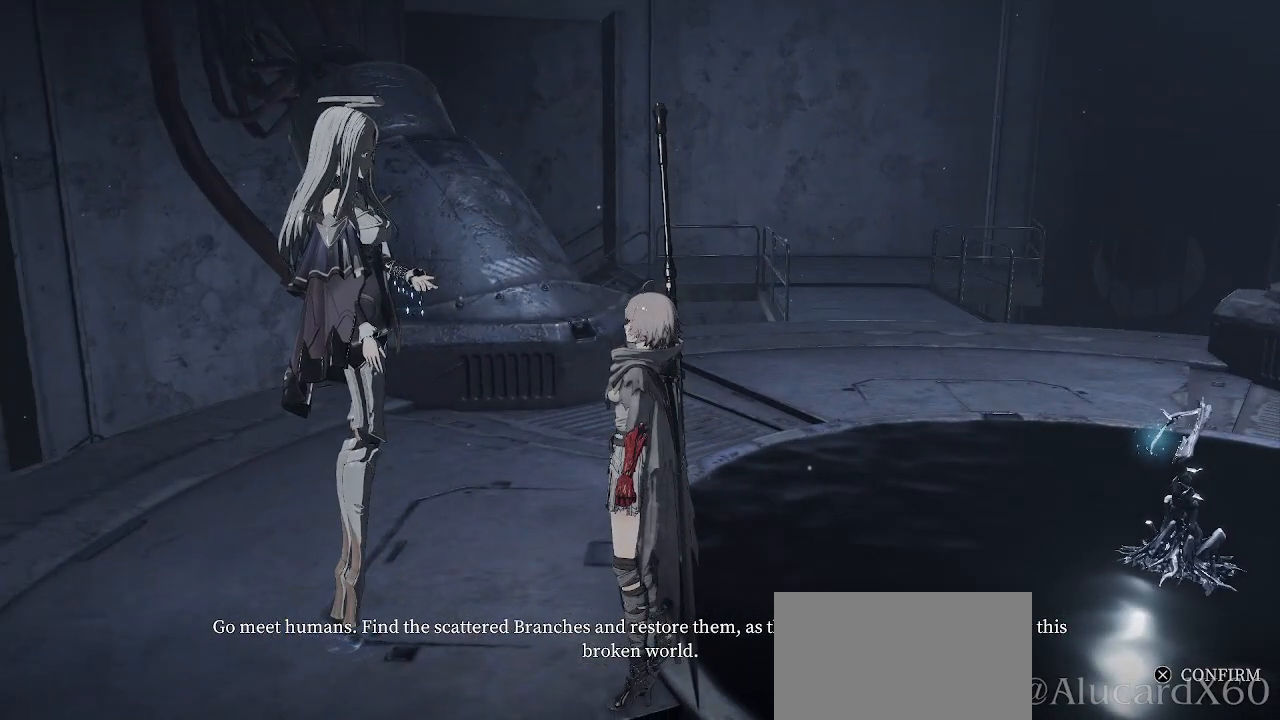
{"buttons": ["L1"], "left_stick": "center", "right_stick": "center", "events": []}
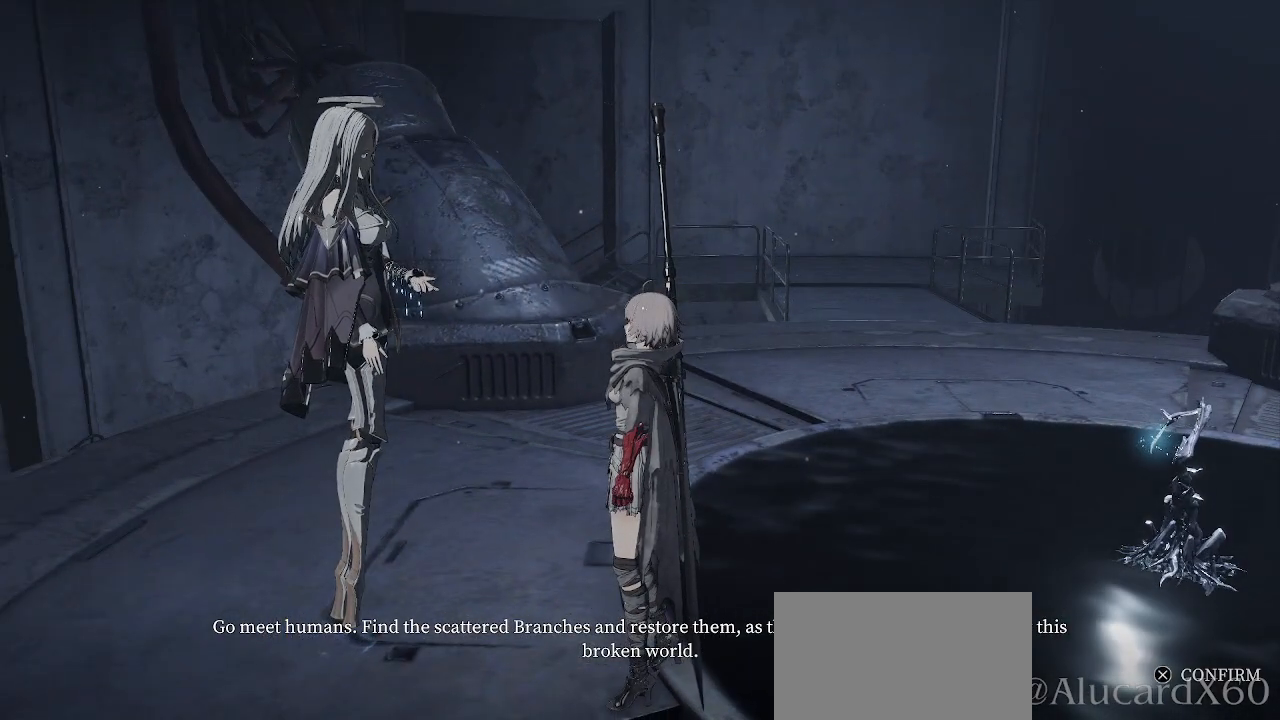
{"buttons": ["L1"], "left_stick": "center", "right_stick": "center", "events": []}
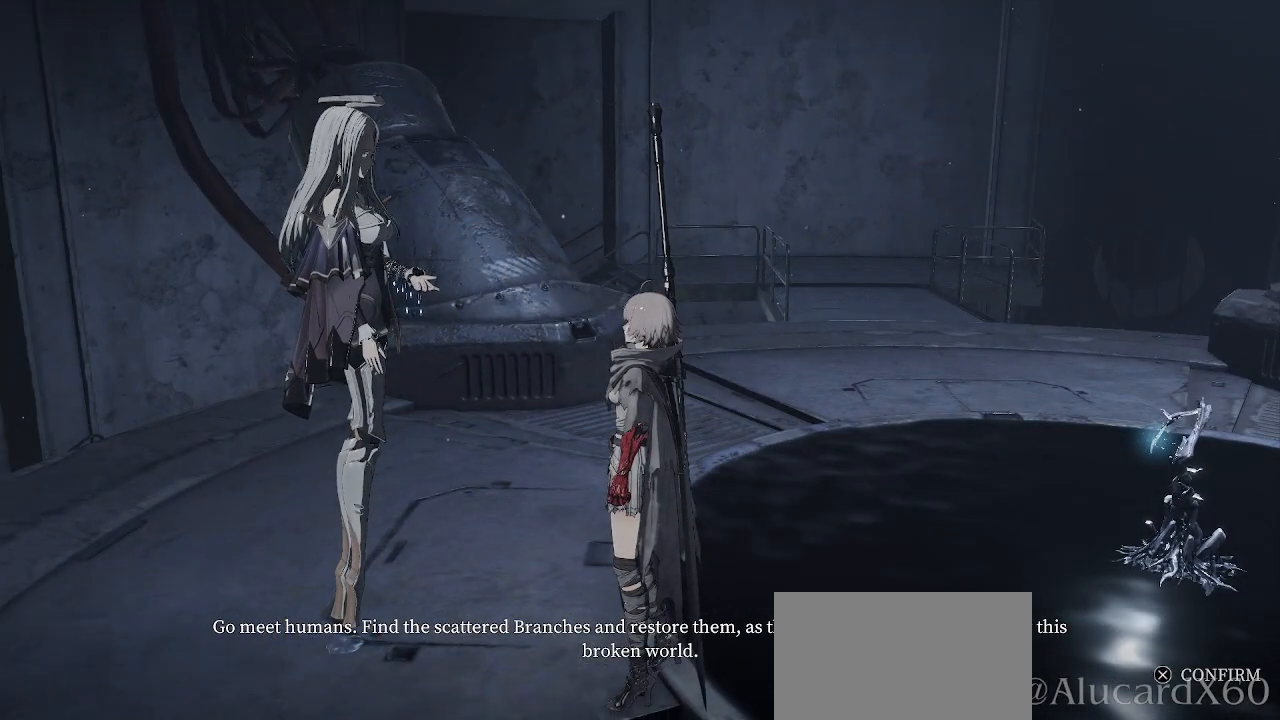
{"buttons": ["L1"], "left_stick": "center", "right_stick": "center", "events": []}
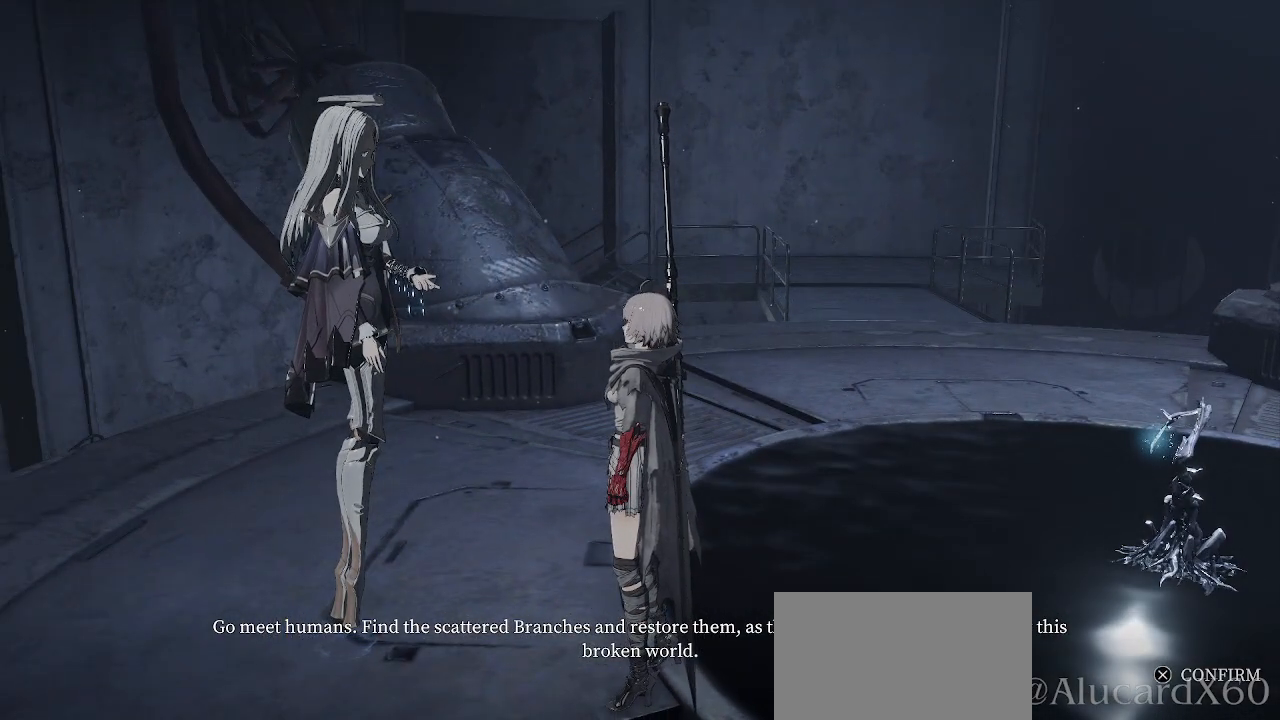
{"buttons": ["L1"], "left_stick": "center", "right_stick": "center", "events": []}
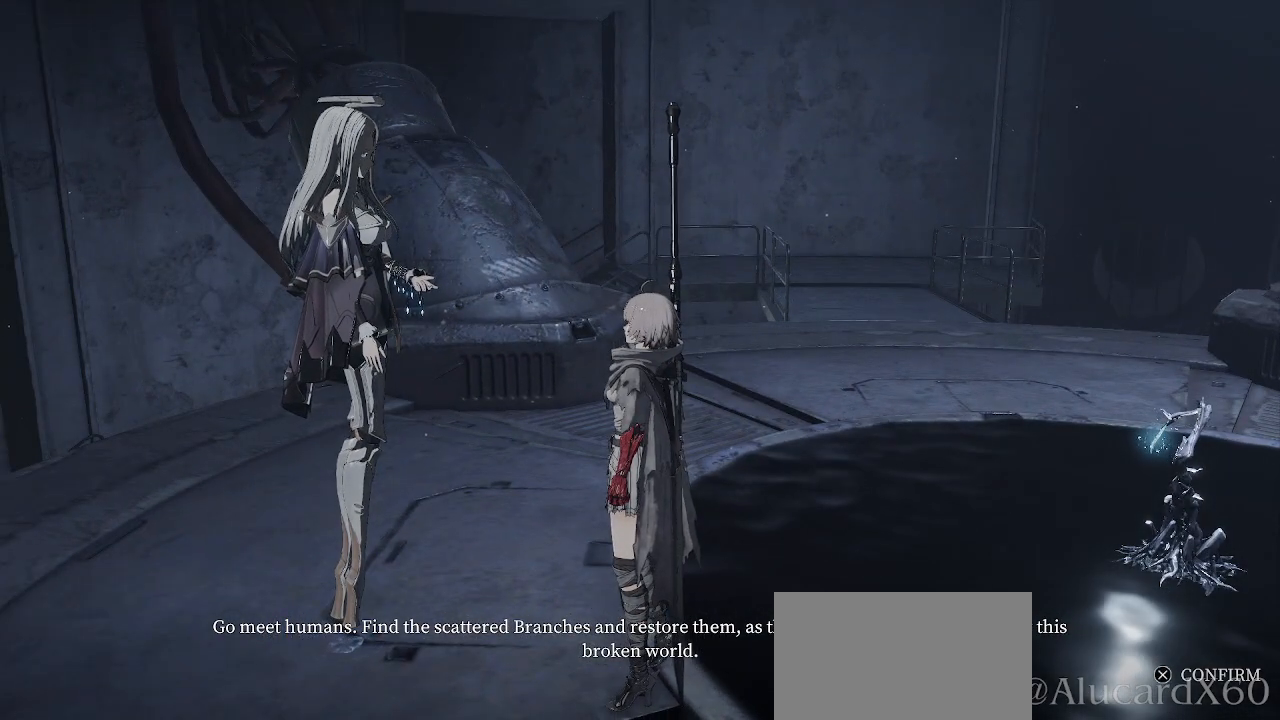
{"buttons": ["L1"], "left_stick": "center", "right_stick": "center", "events": []}
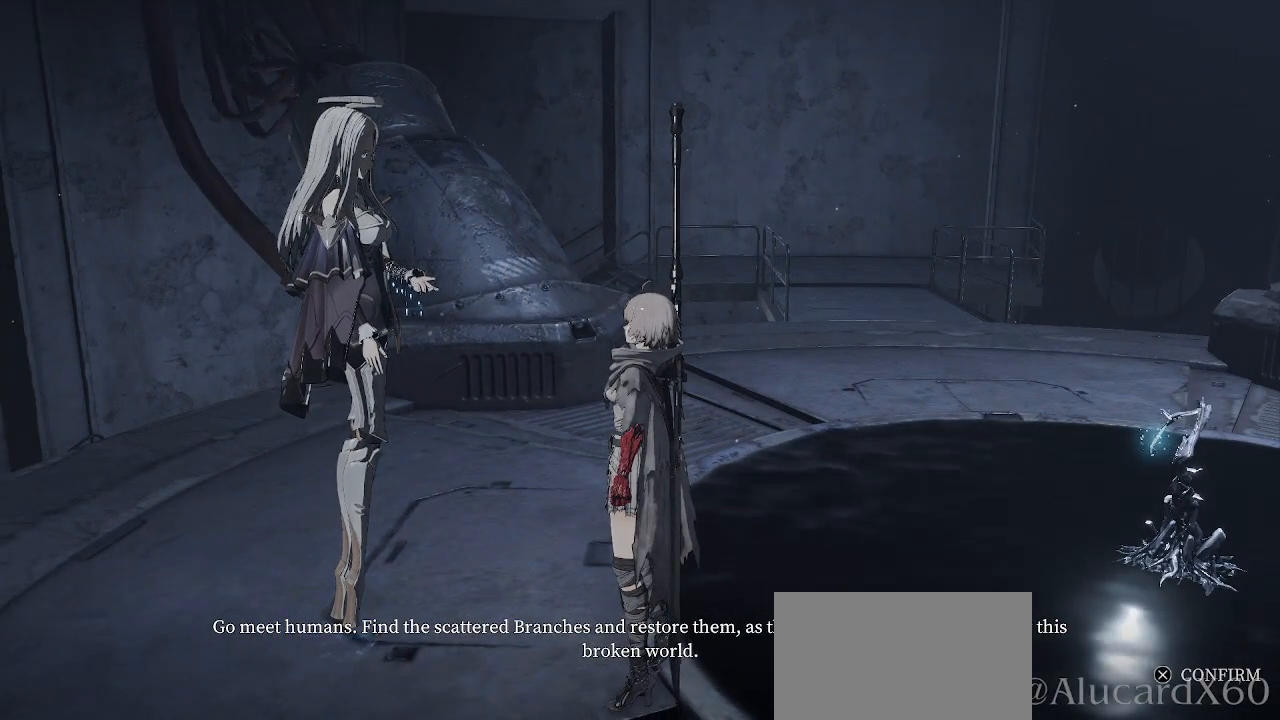
{"buttons": ["L1"], "left_stick": "center", "right_stick": "center", "events": []}
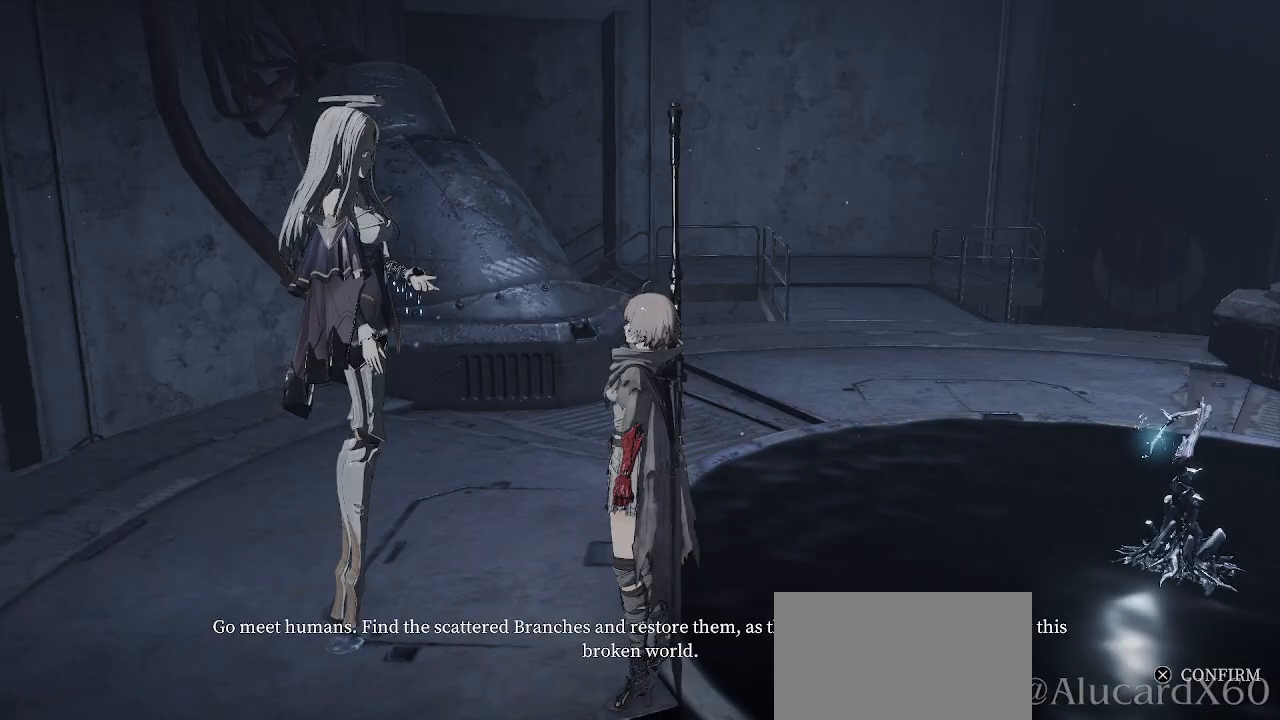
{"buttons": ["L1"], "left_stick": "center", "right_stick": "center", "events": []}
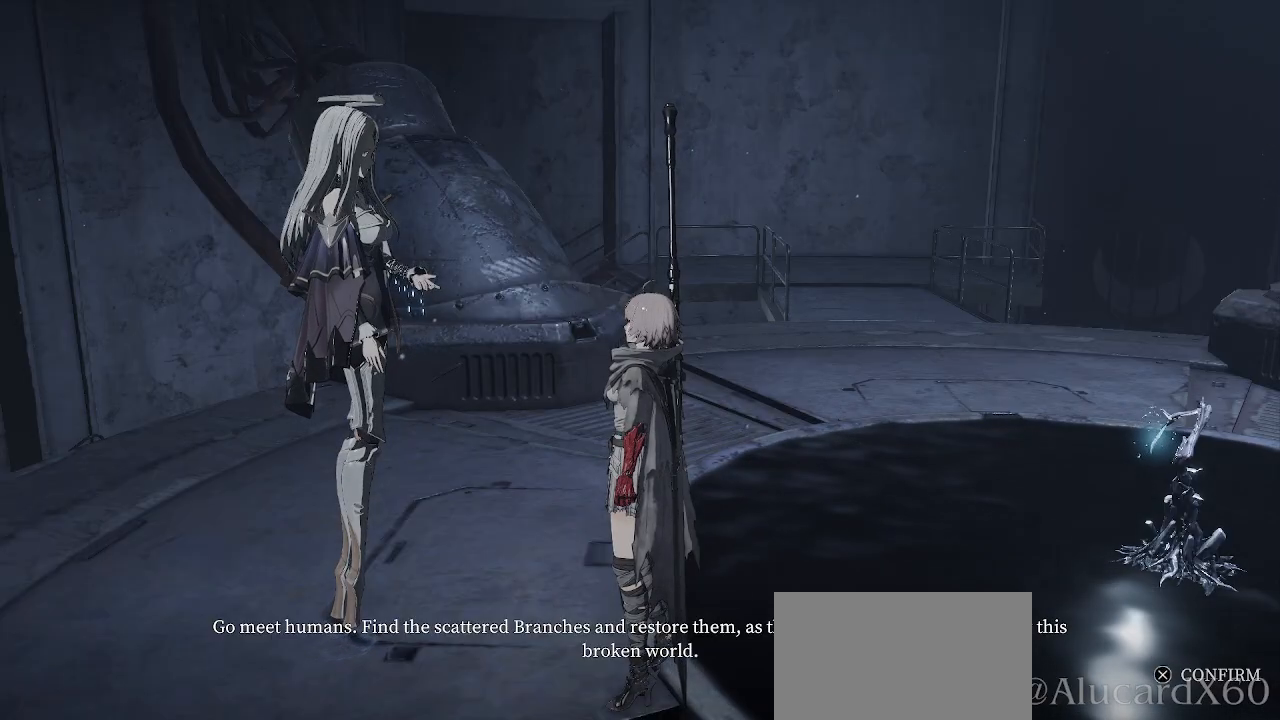
{"buttons": ["L1"], "left_stick": "center", "right_stick": "center", "events": []}
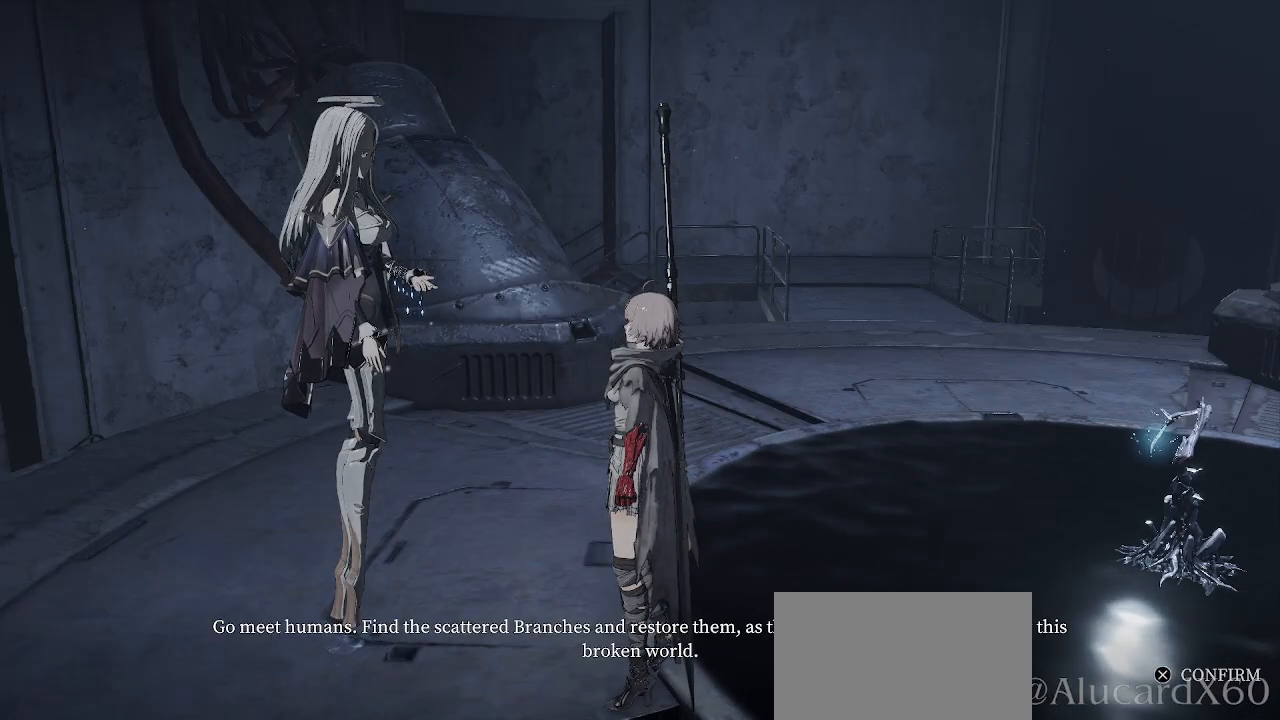
{"buttons": ["L1"], "left_stick": "center", "right_stick": "left", "events": [[117, "right_stick", "left"]]}
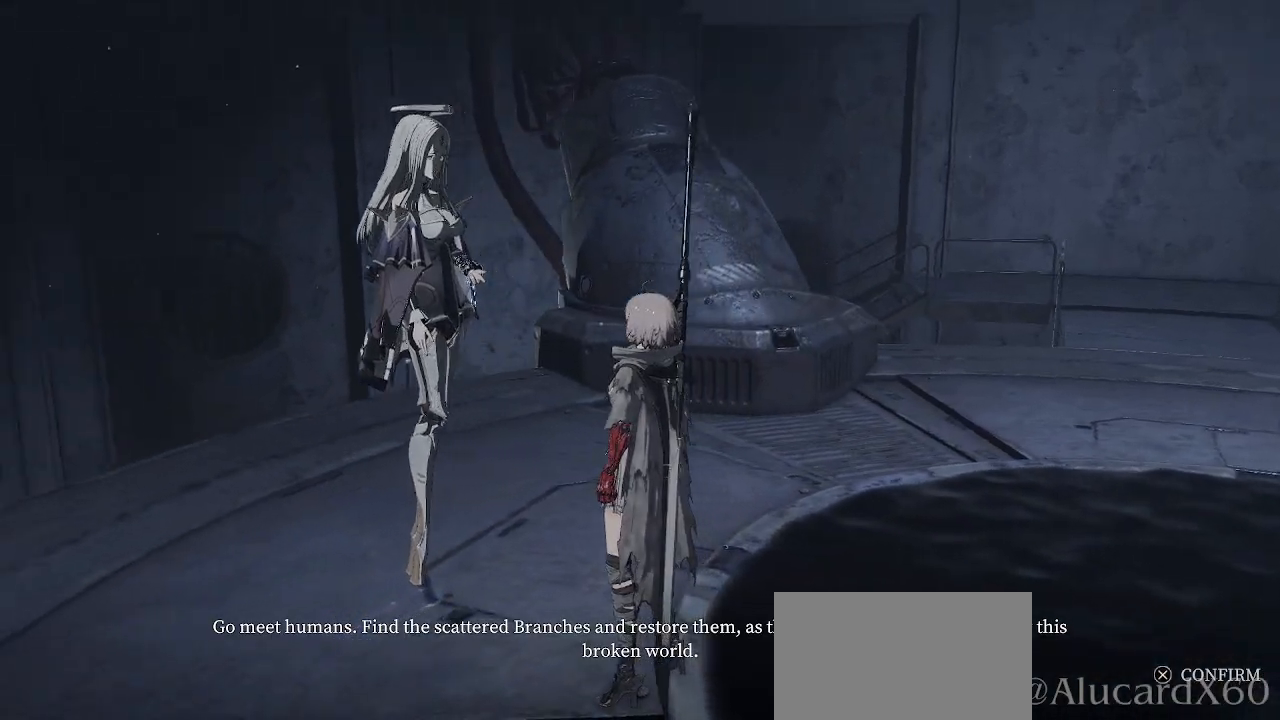
{"buttons": ["L1"], "left_stick": "center", "right_stick": "center", "events": [[350, "right_stick", "center"]]}
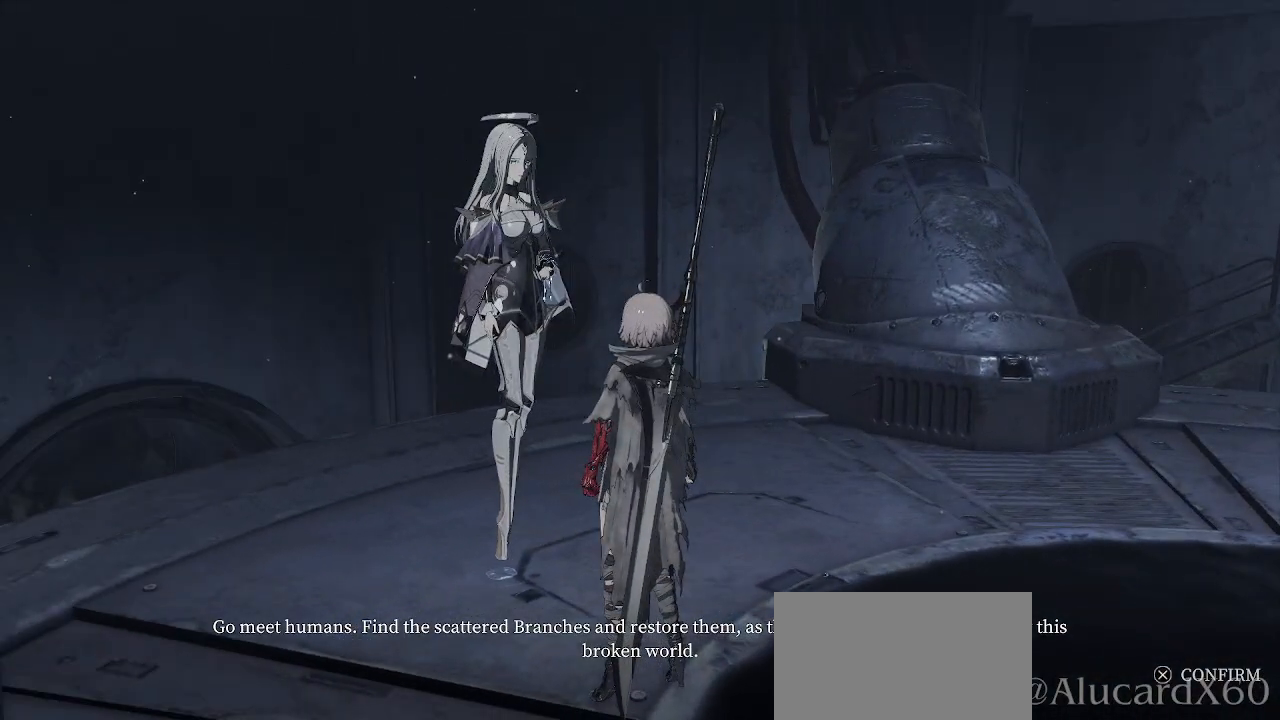
{"buttons": ["L1"], "left_stick": "center", "right_stick": "center", "events": []}
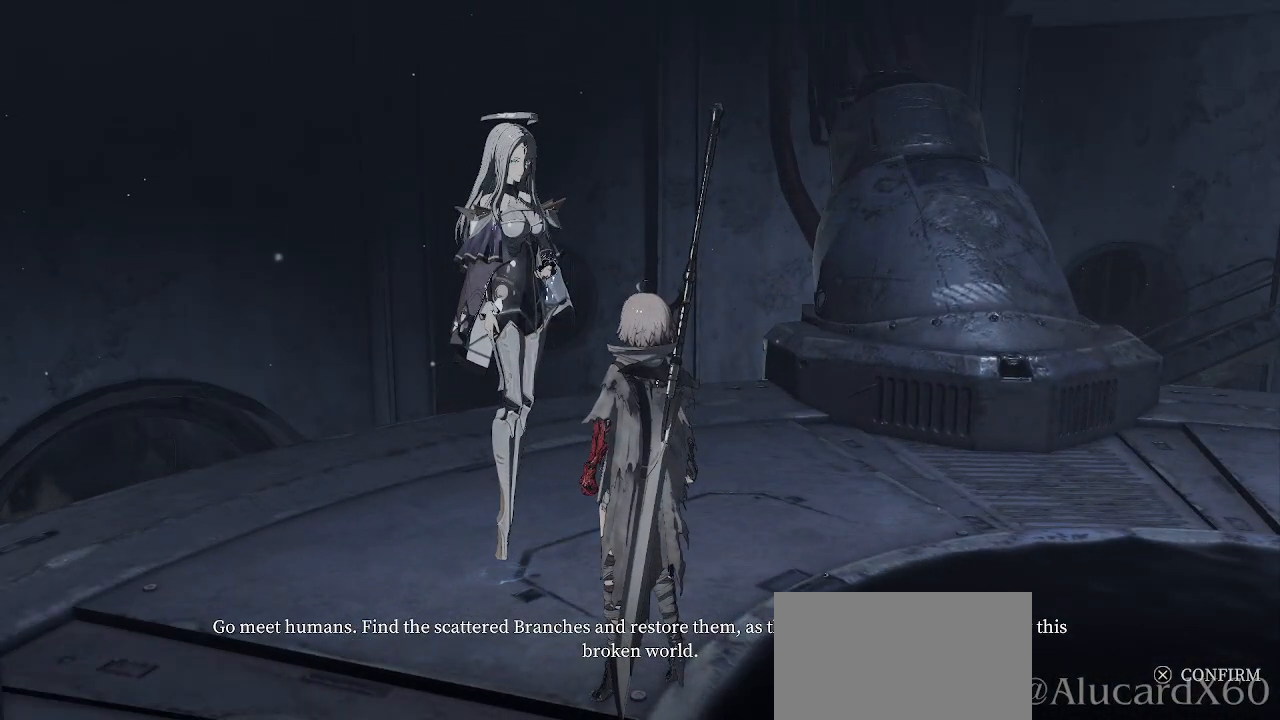
{"buttons": [], "left_stick": "center", "right_stick": "center"}